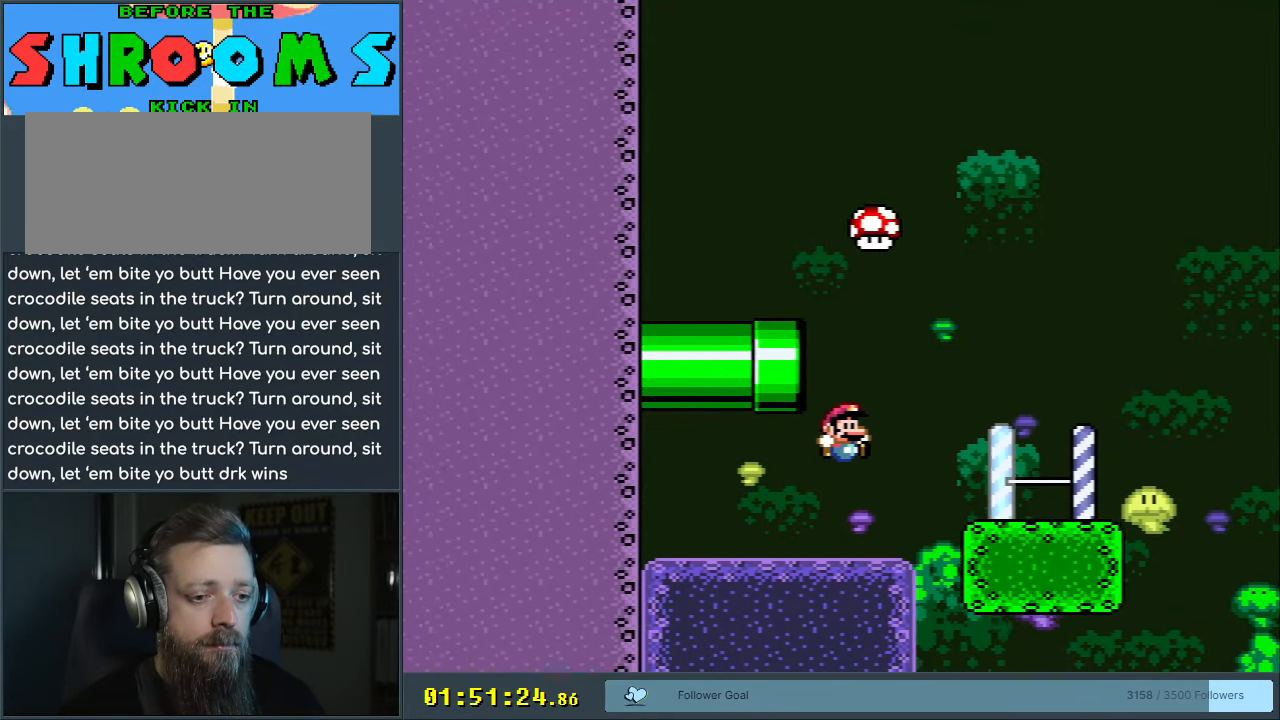
Gameplay with a controller (Nintendo layout); each line is a JSON object with the inputs held at the frame after it. "events" lists button and stick changes between this image and that frame as [ms after this image, input, new state], when the widget could be followed in between. Not read: L3 R3.
{"buttons": ["B", "Y", "DPAD_RIGHT"], "events": [[217, "DPAD_RIGHT", "down"], [417, "B", "down"]]}
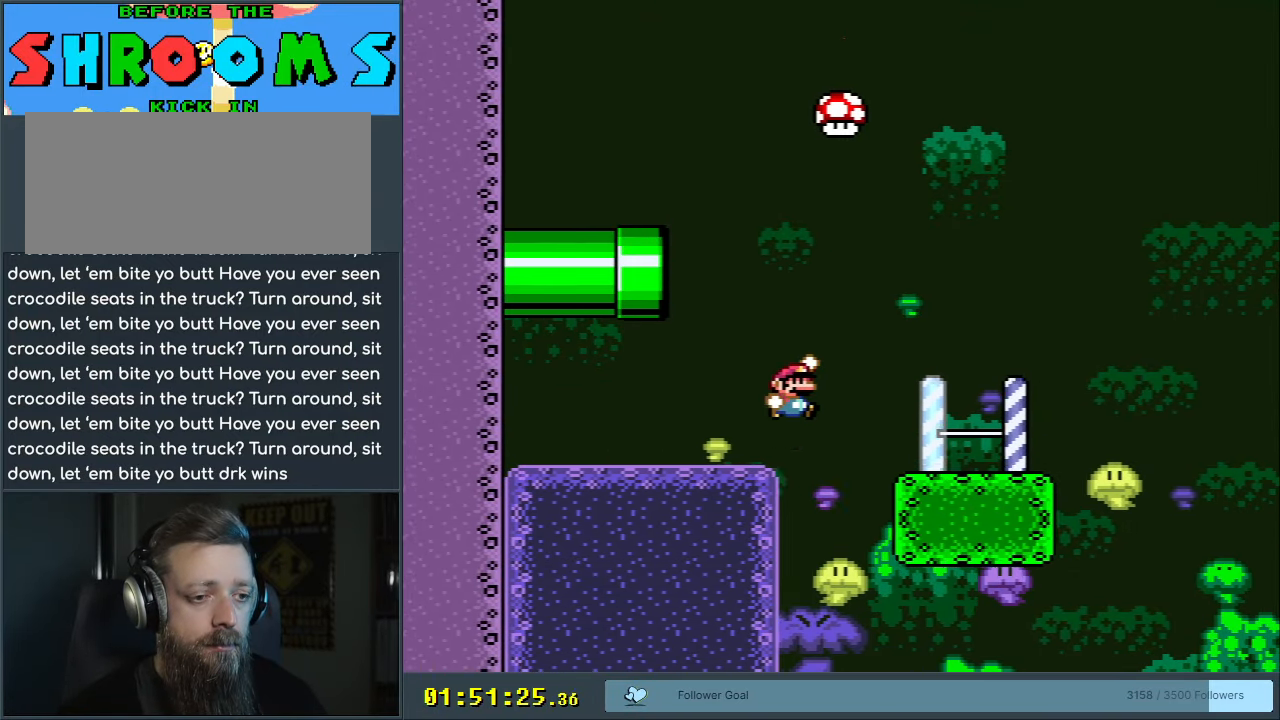
{"buttons": ["B", "Y"], "events": [[17, "DPAD_RIGHT", "up"], [250, "DPAD_RIGHT", "down"], [467, "DPAD_RIGHT", "up"]]}
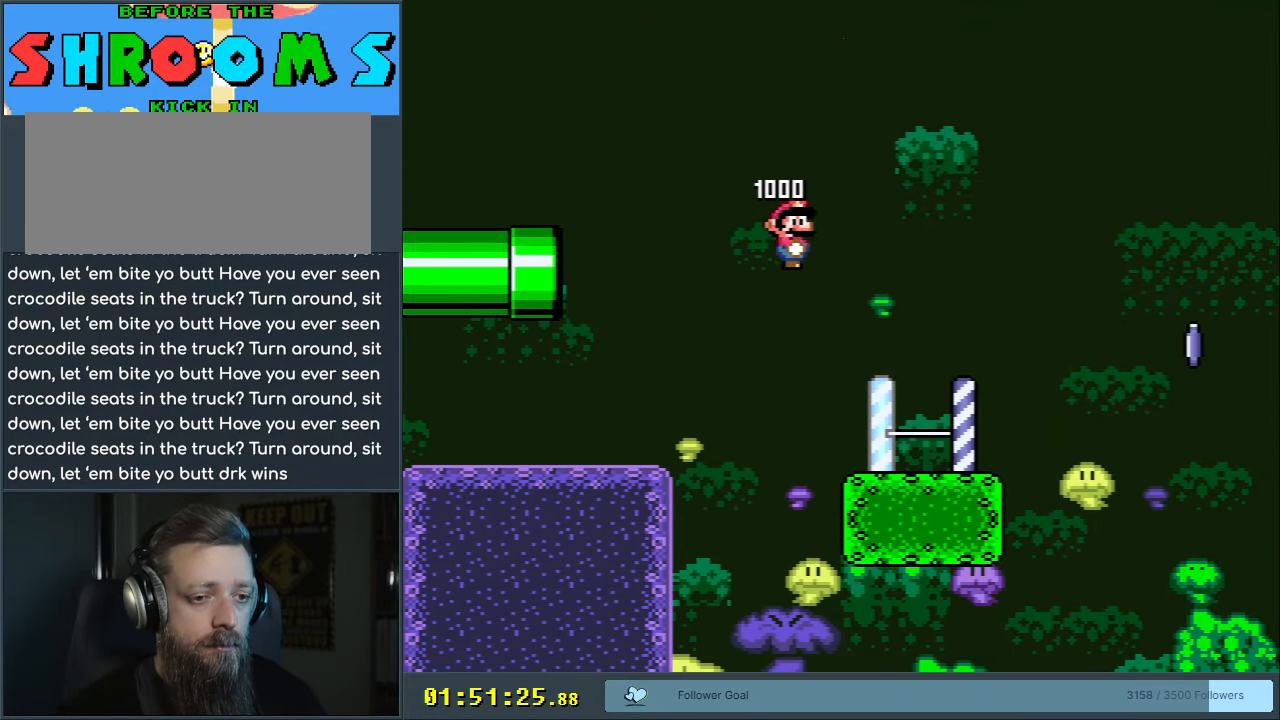
{"buttons": ["B", "Y", "DPAD_RIGHT"], "events": [[150, "DPAD_RIGHT", "down"], [183, "DPAD_RIGHT", "up"], [417, "DPAD_RIGHT", "down"]]}
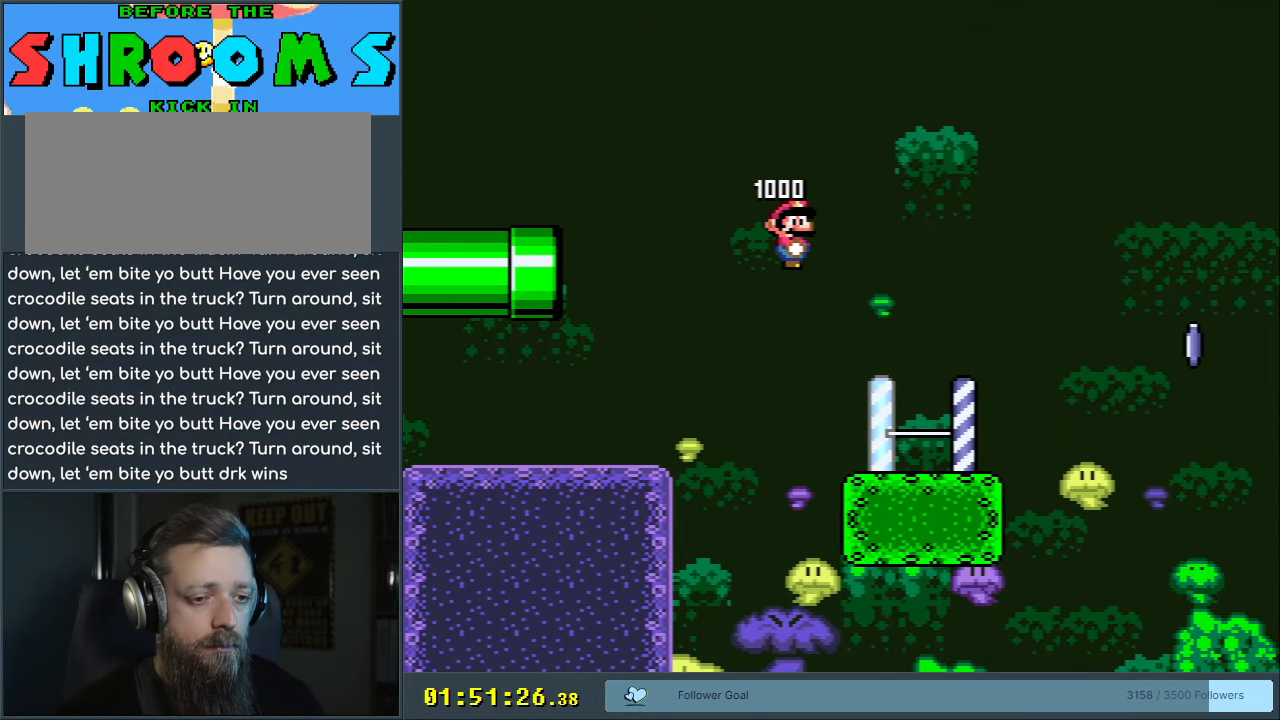
{"buttons": ["B", "Y"], "events": [[33, "DPAD_RIGHT", "up"], [150, "DPAD_RIGHT", "down"], [317, "DPAD_RIGHT", "up"]]}
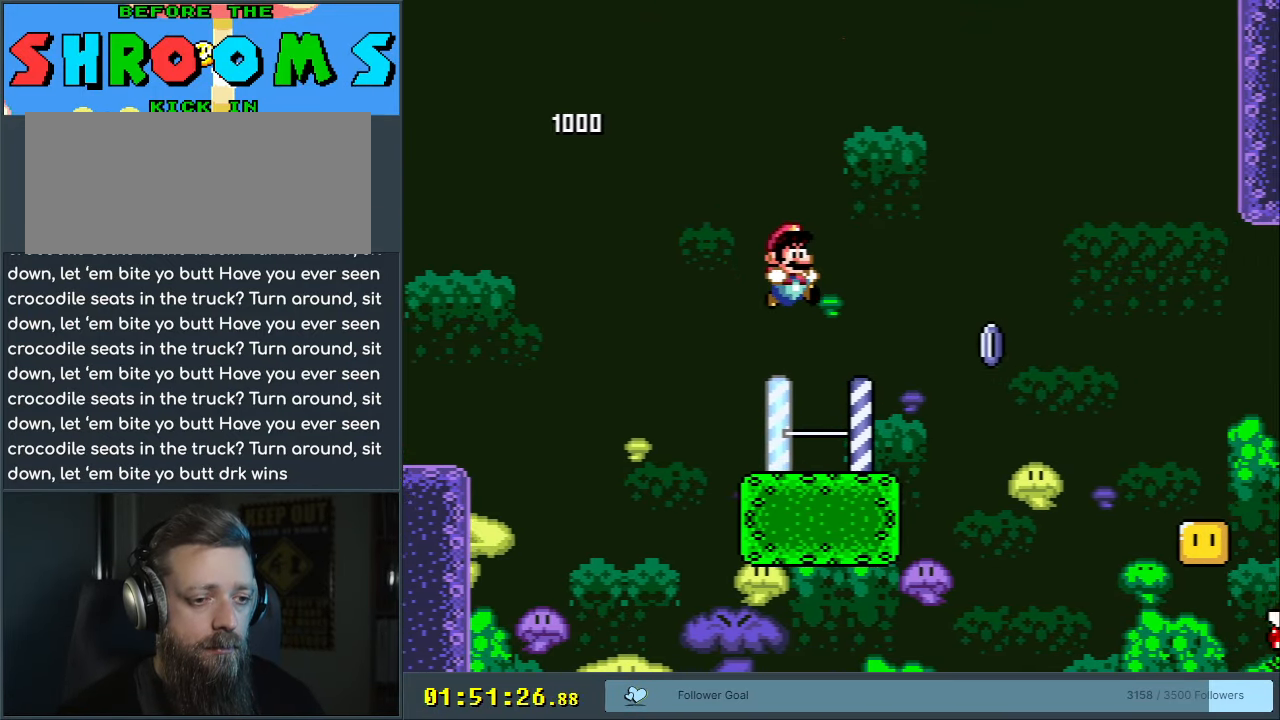
{"buttons": ["A", "X", "DPAD_RIGHT"], "events": [[17, "DPAD_LEFT", "down"], [50, "DPAD_LEFT", "up"], [67, "X", "down"], [117, "B", "up"], [133, "DPAD_RIGHT", "down"], [133, "Y", "up"], [350, "A", "down"]]}
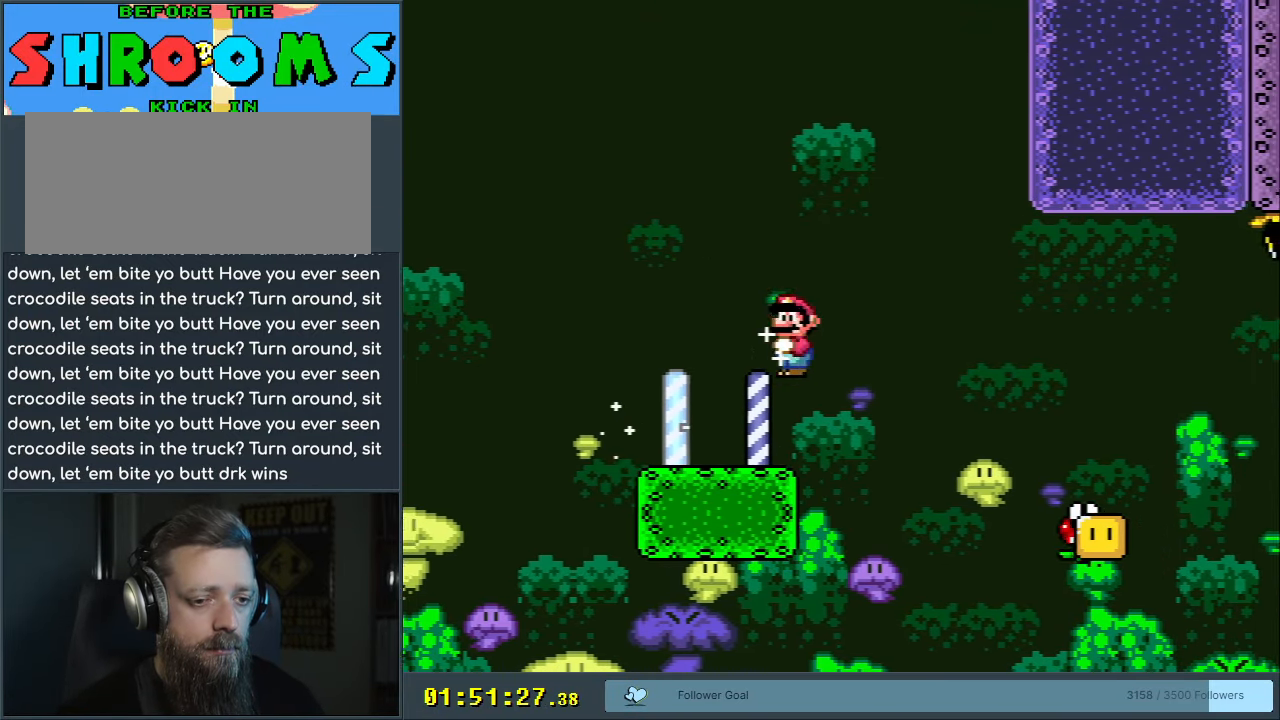
{"buttons": ["X", "DPAD_RIGHT"], "events": [[267, "A", "up"]]}
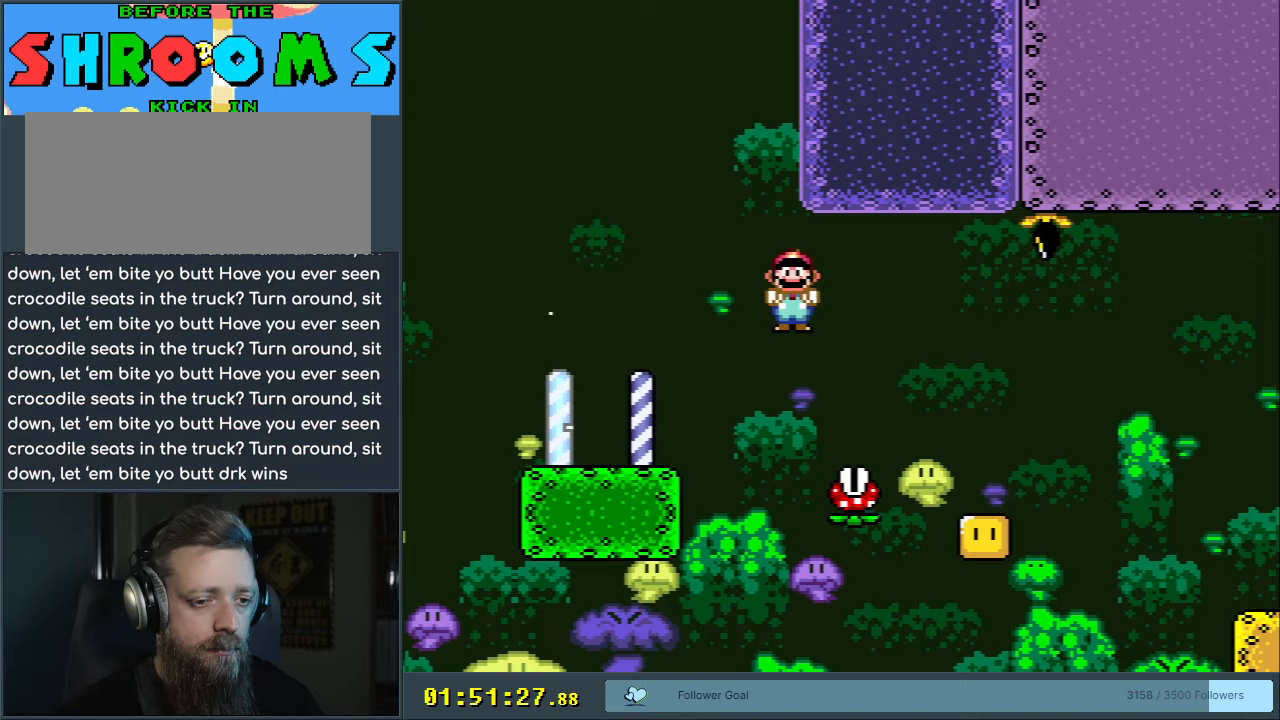
{"buttons": ["X", "DPAD_RIGHT"], "events": [[100, "A", "down"], [217, "A", "up"]]}
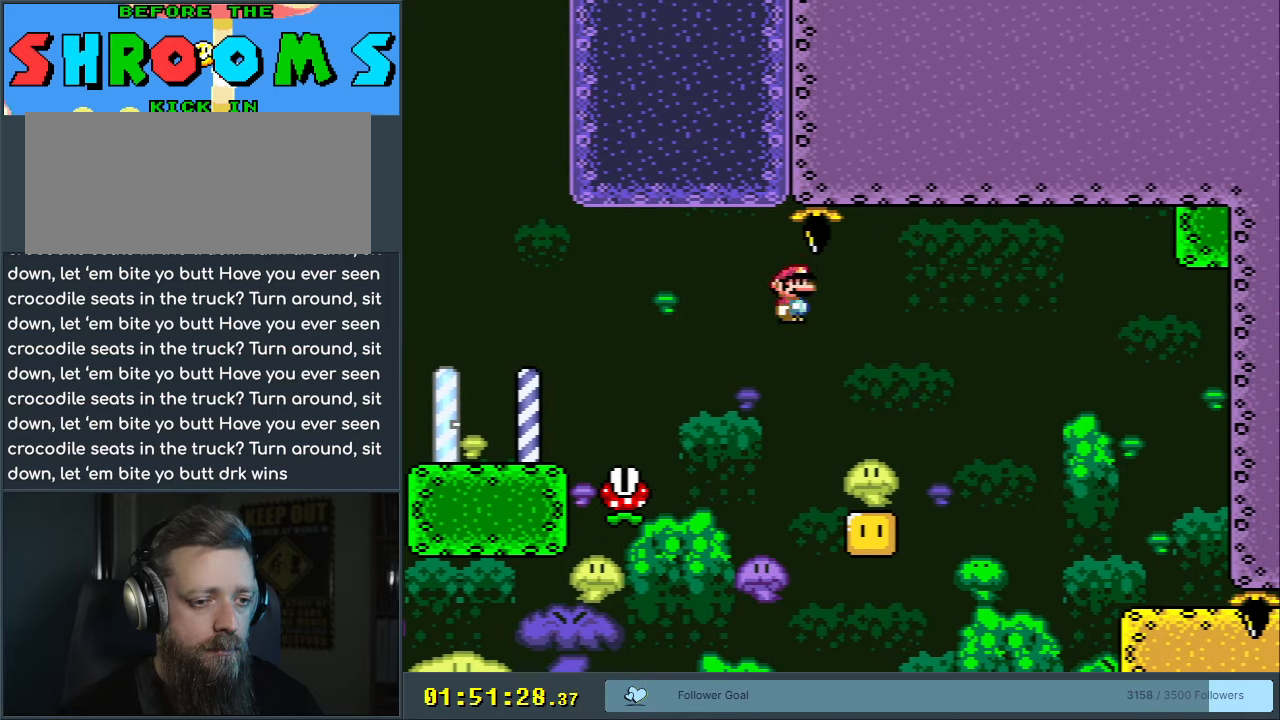
{"buttons": ["A", "X", "DPAD_RIGHT"], "events": [[117, "A", "down"]]}
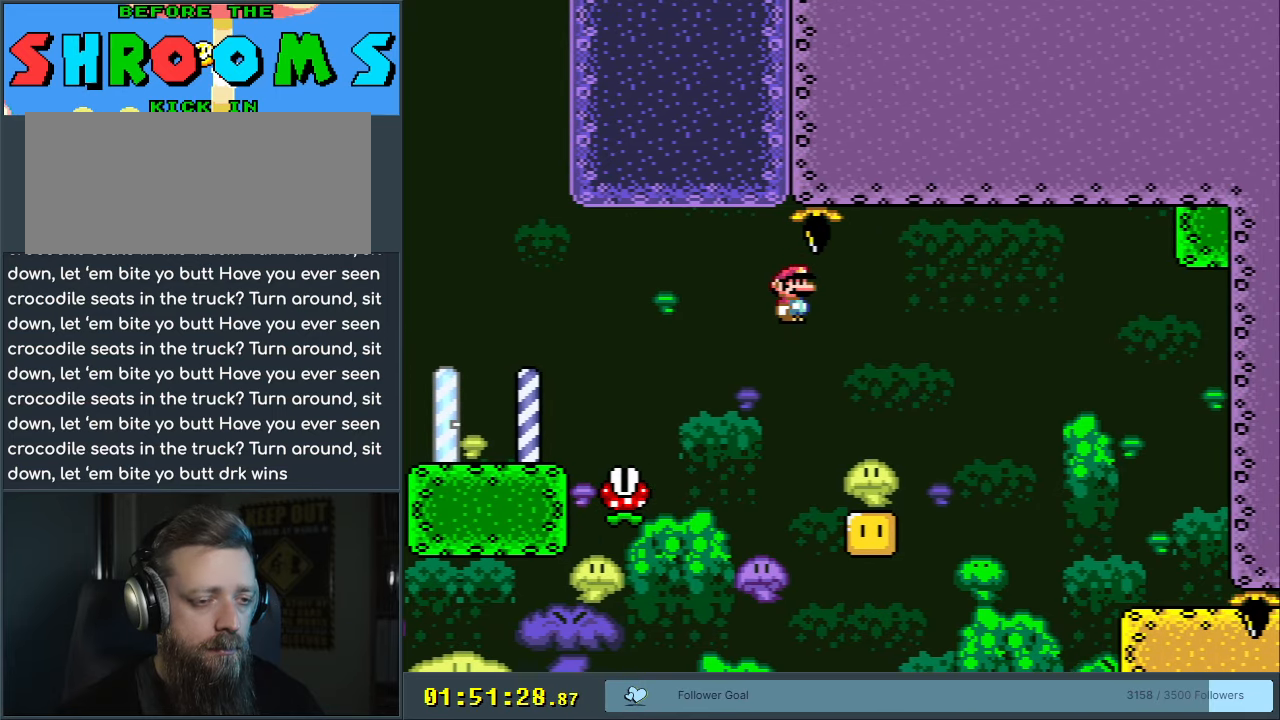
{"buttons": ["X", "DPAD_RIGHT"], "events": [[183, "A", "up"]]}
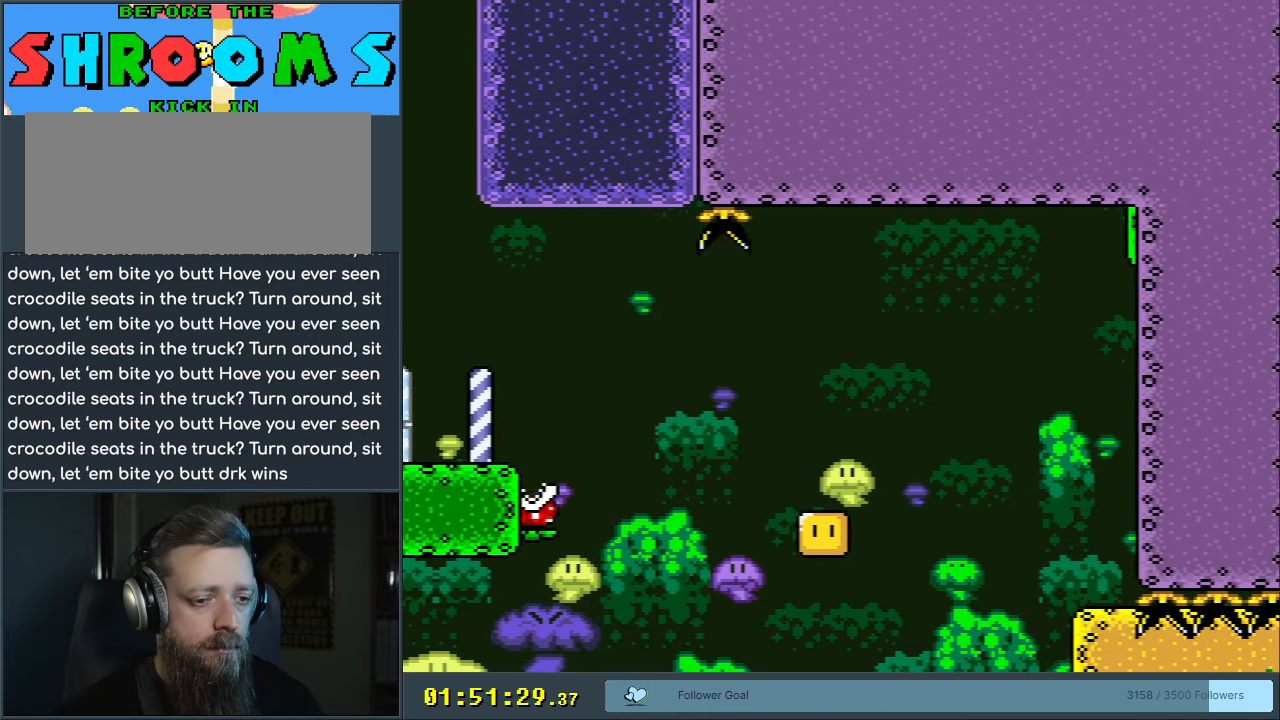
{"buttons": ["X"], "events": [[133, "A", "down"], [233, "A", "up"], [383, "DPAD_RIGHT", "up"]]}
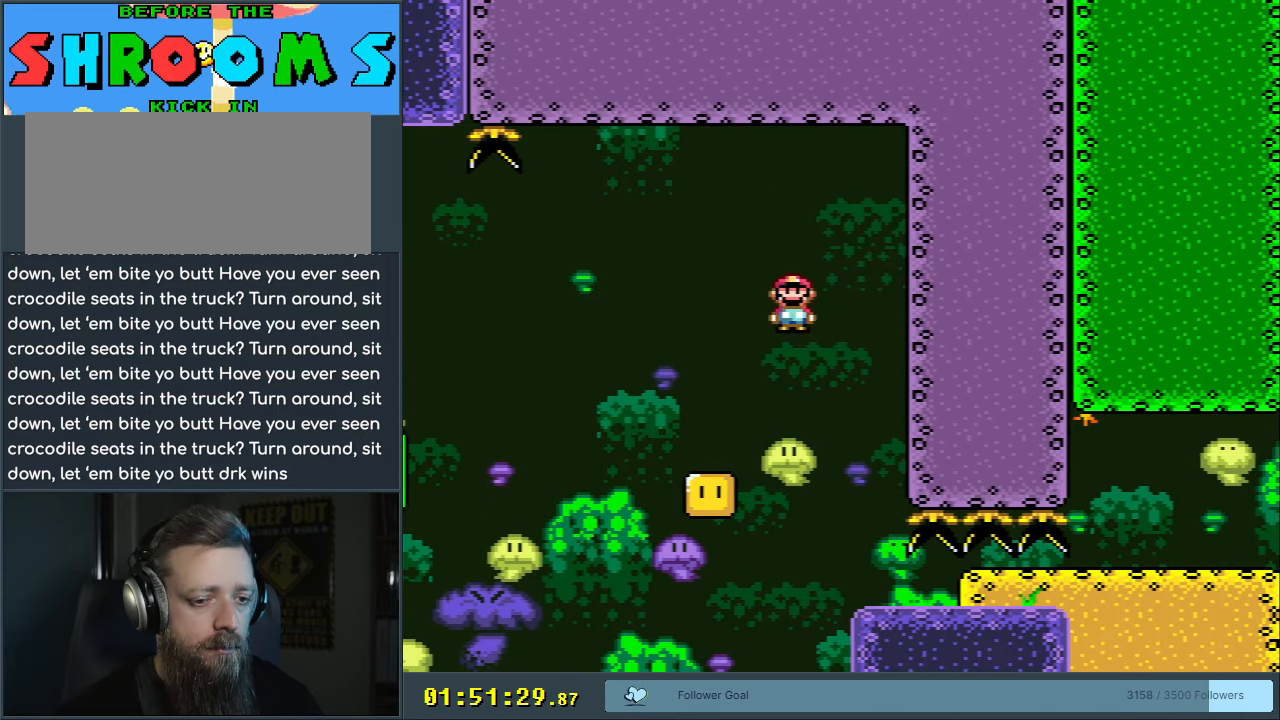
{"buttons": ["X", "DPAD_RIGHT"], "events": [[83, "DPAD_LEFT", "down"], [183, "DPAD_LEFT", "up"], [200, "DPAD_RIGHT", "down"]]}
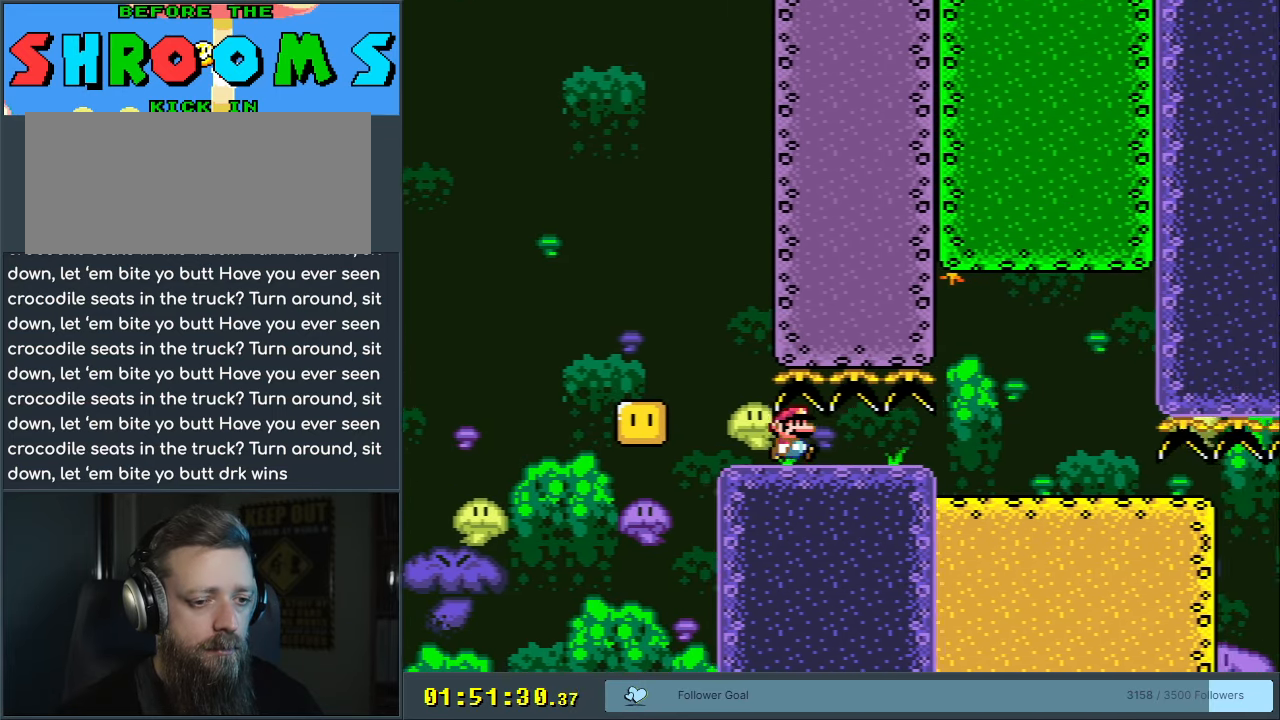
{"buttons": ["X", "DPAD_RIGHT"], "events": []}
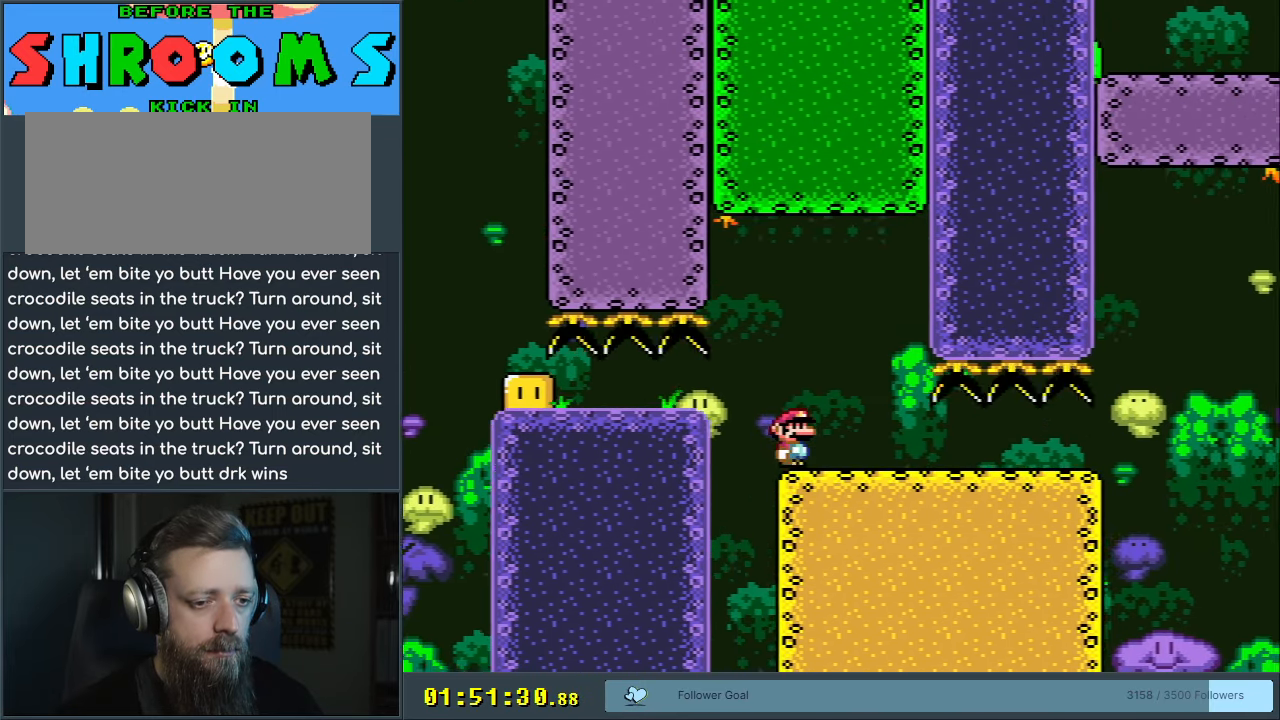
{"buttons": ["Y", "DPAD_RIGHT"], "events": [[383, "X", "up"], [433, "Y", "down"]]}
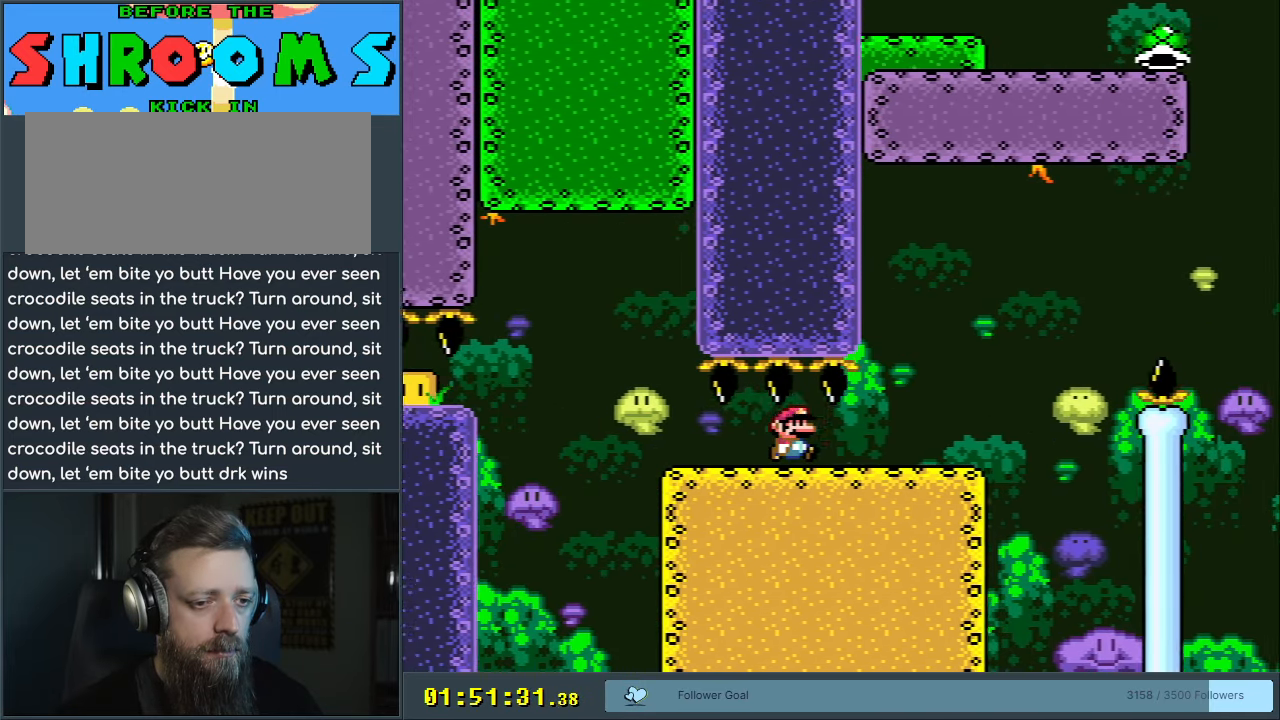
{"buttons": ["B", "Y", "DPAD_RIGHT"], "events": [[467, "B", "down"]]}
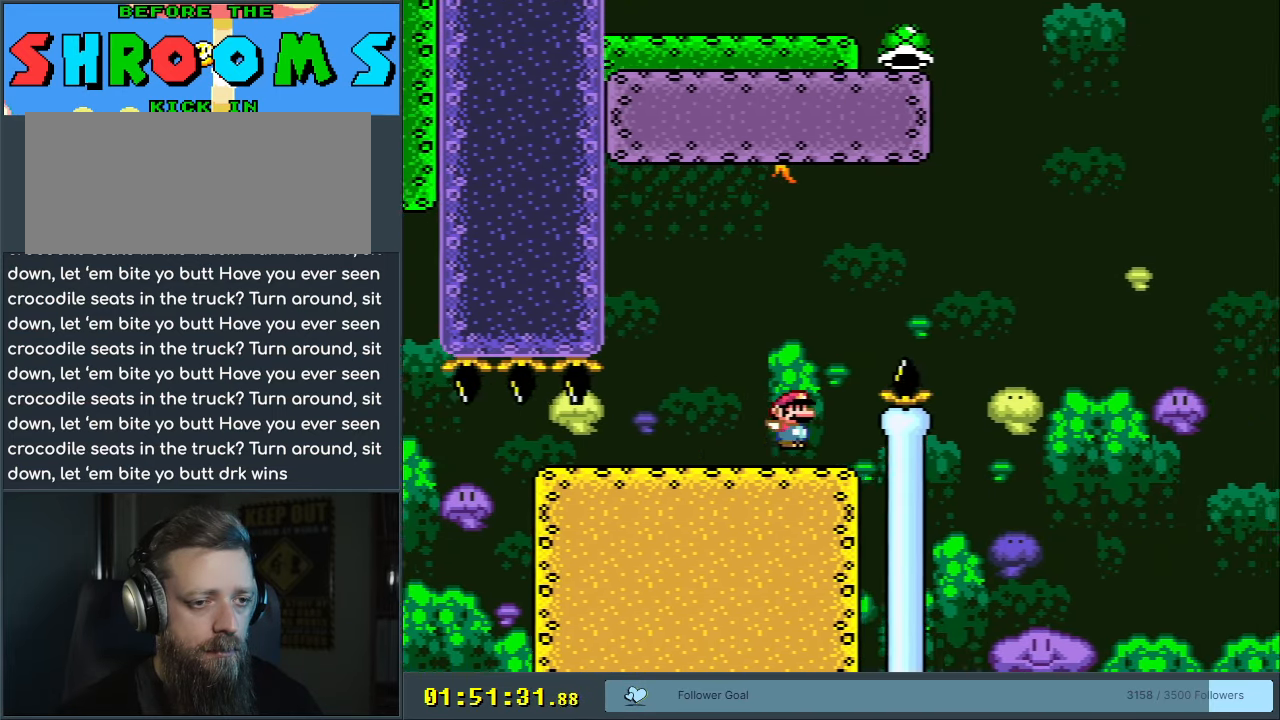
{"buttons": ["B", "Y", "DPAD_RIGHT"], "events": []}
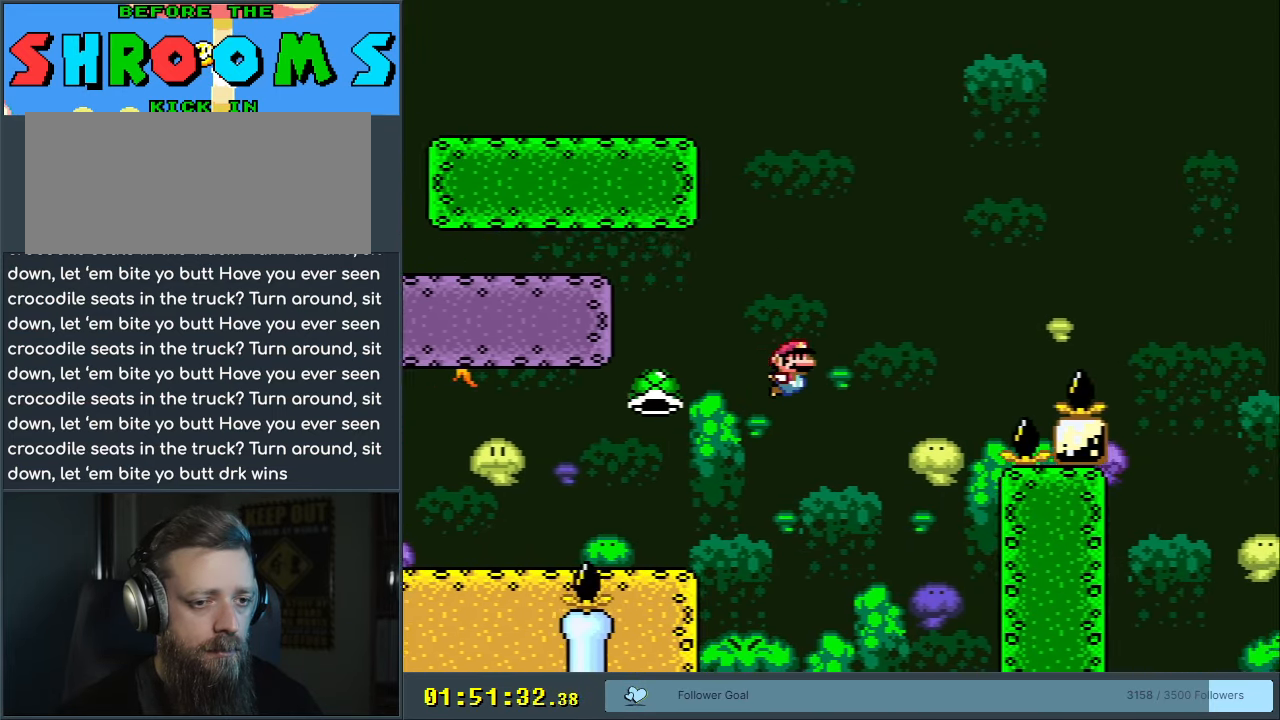
{"buttons": [], "events": [[100, "DPAD_RIGHT", "up"], [283, "B", "up"], [417, "Y", "up"]]}
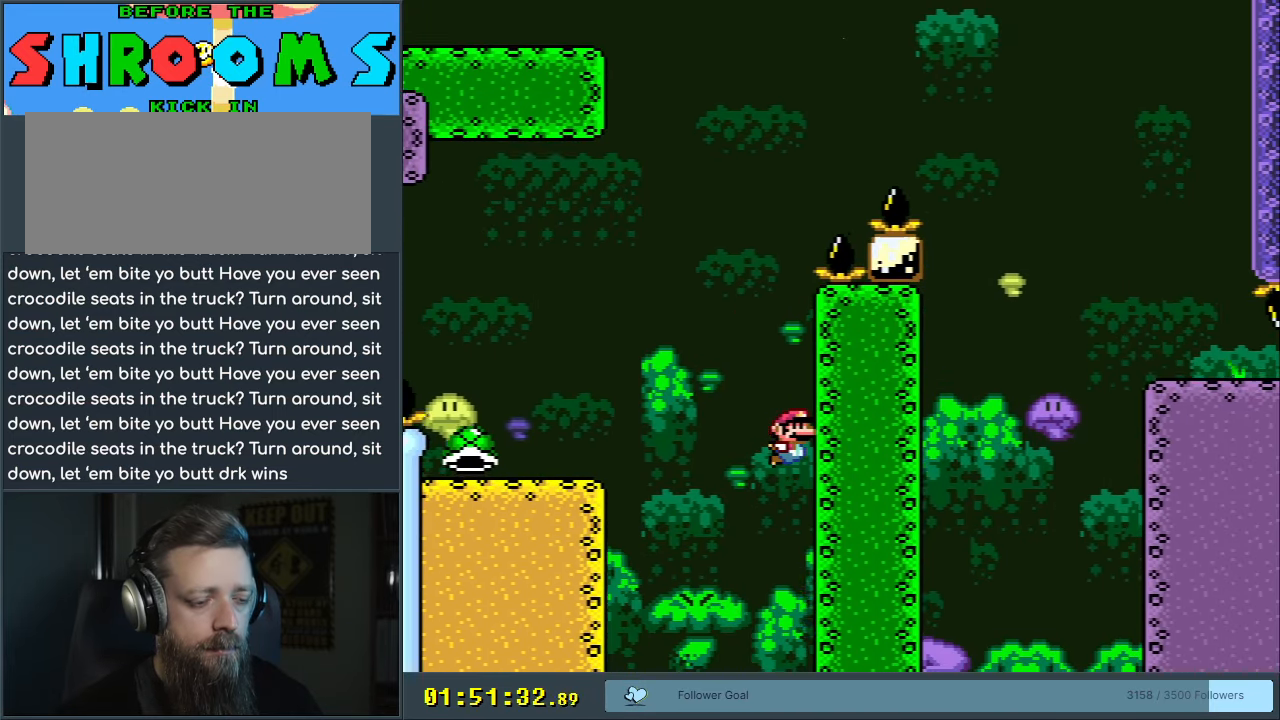
{"buttons": ["A"], "events": [[100, "A", "down"], [150, "A", "up"], [300, "A", "down"], [400, "A", "up"], [500, "A", "down"]]}
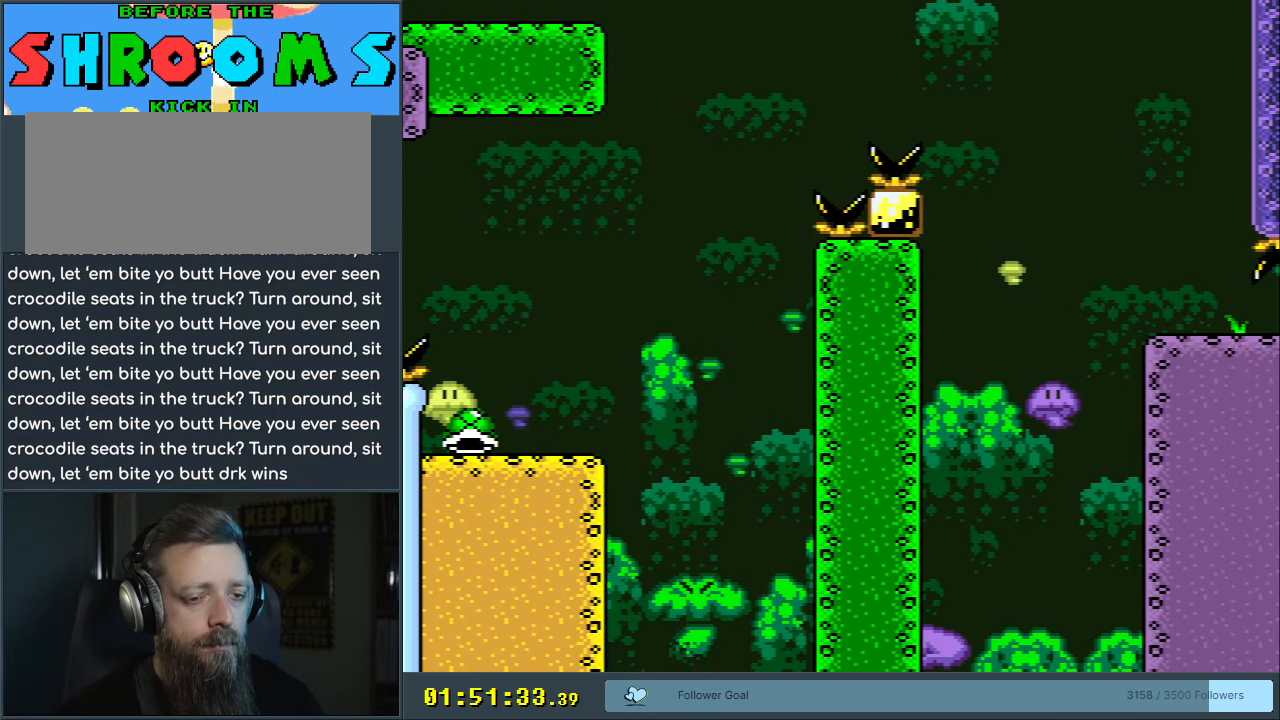
{"buttons": [], "events": [[83, "A", "up"], [217, "A", "down"], [317, "A", "up"], [367, "A", "down"], [450, "A", "up"]]}
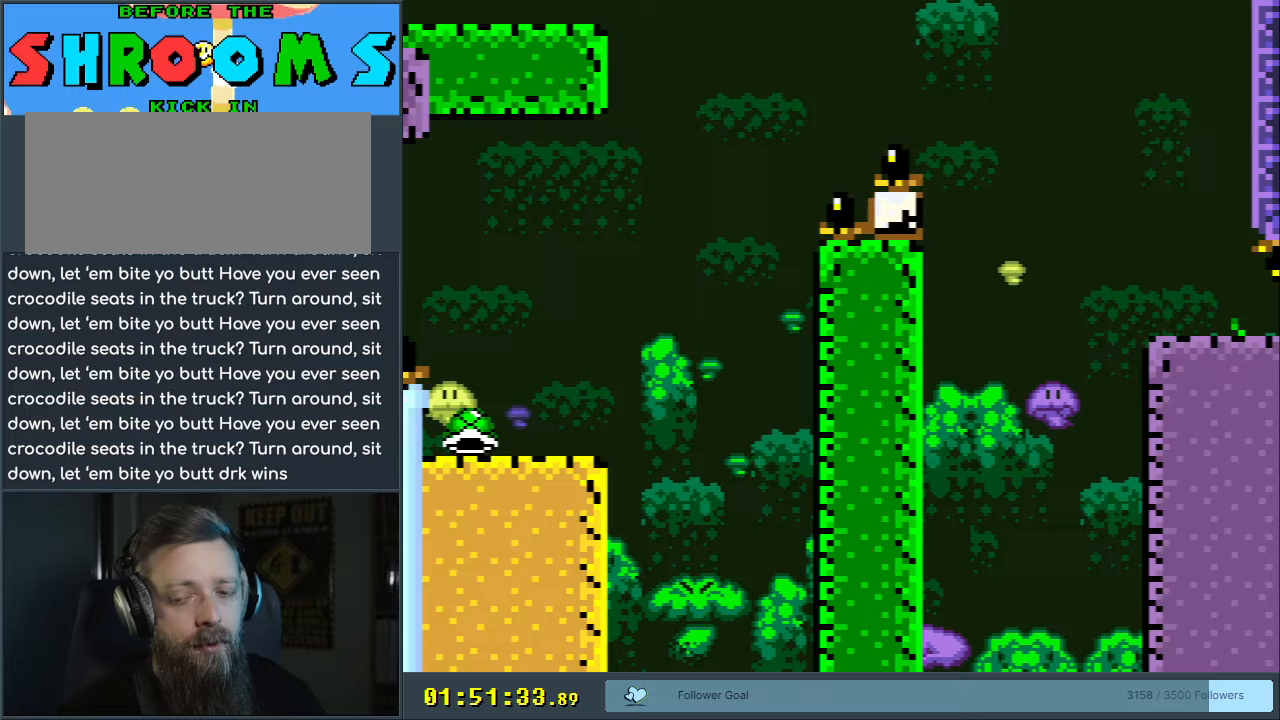
{"buttons": ["X"], "events": [[450, "X", "down"]]}
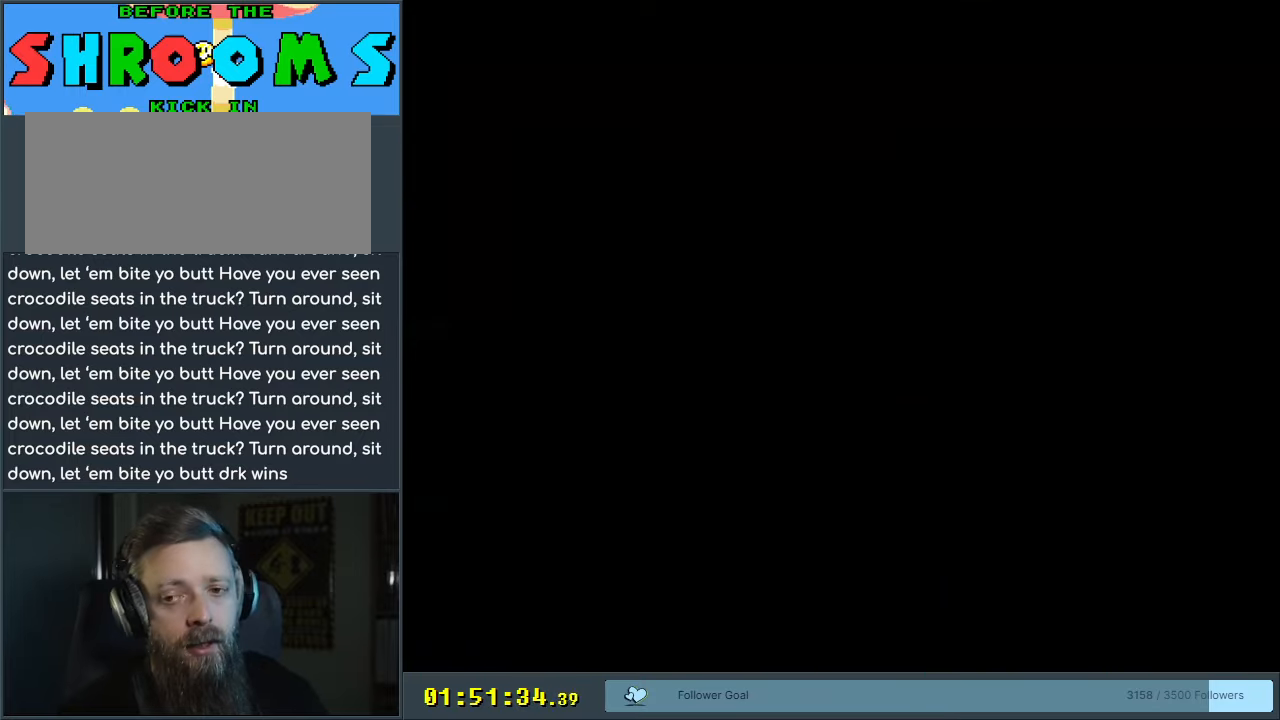
{"buttons": ["B", "Y", "DPAD_RIGHT"], "events": [[67, "X", "up"], [317, "B", "down"], [317, "DPAD_RIGHT", "down"], [317, "Y", "down"]]}
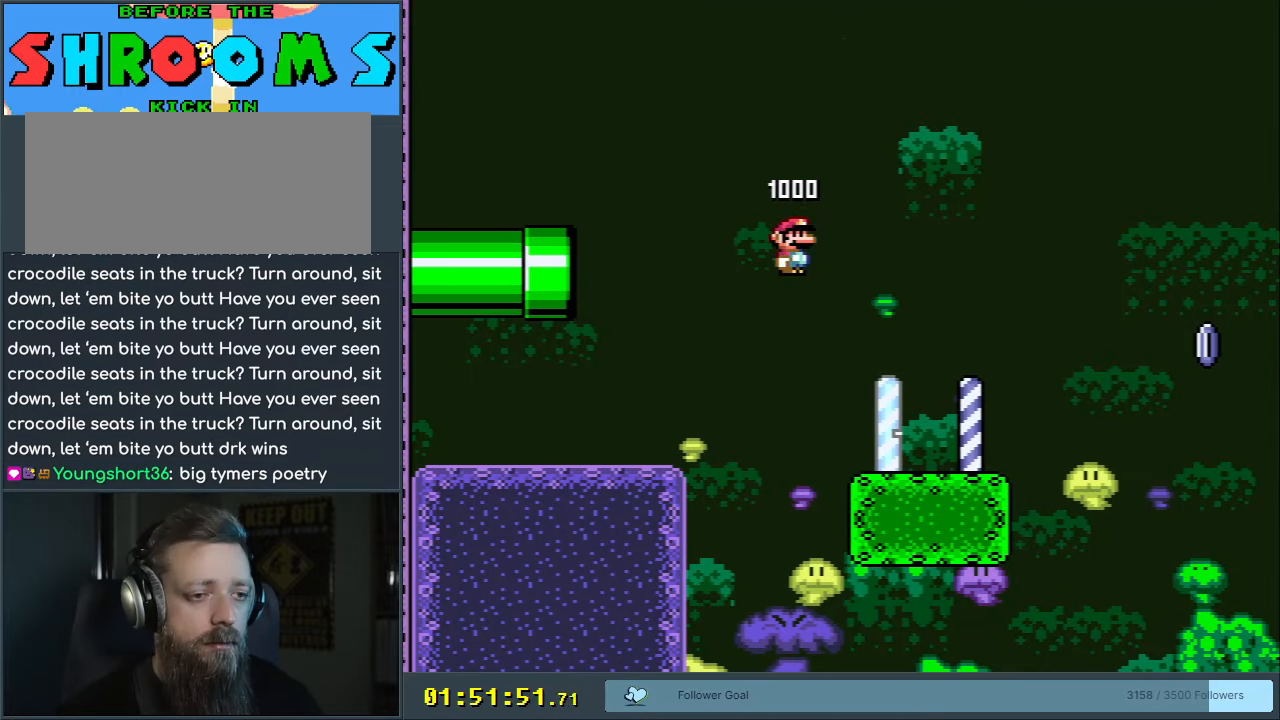
{"buttons": ["B", "Y", "DPAD_RIGHT"], "events": []}
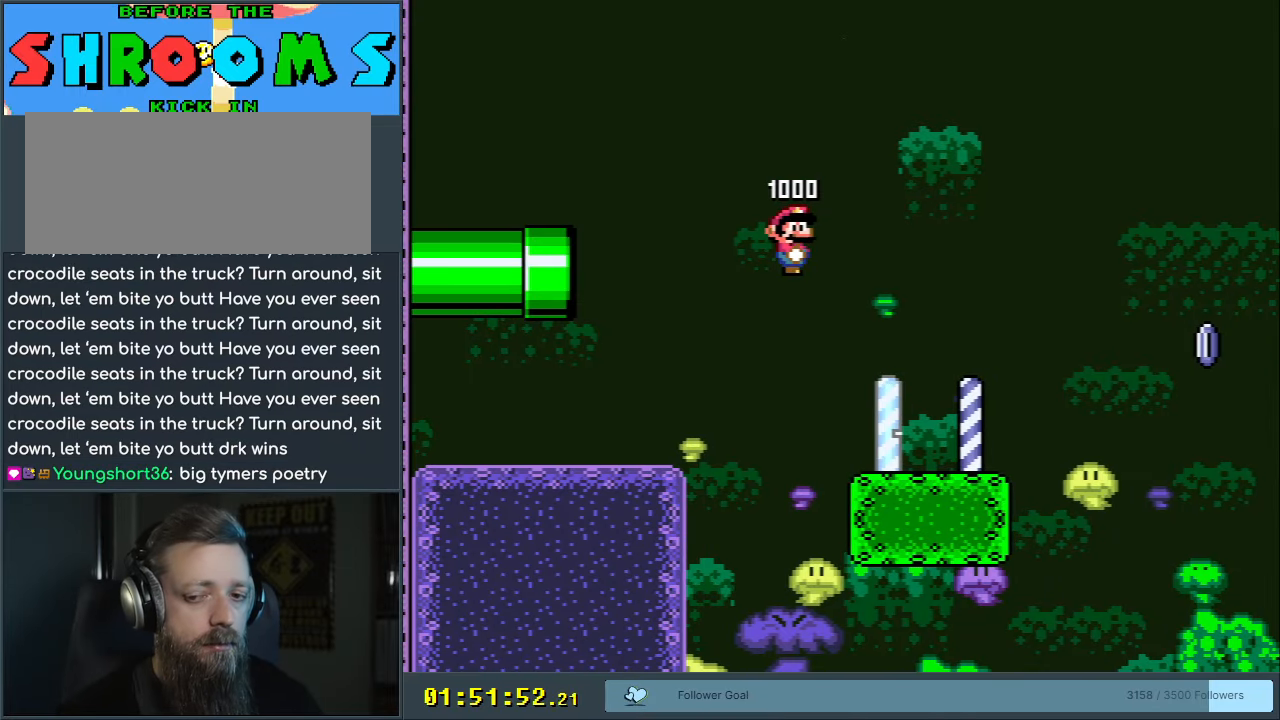
{"buttons": ["B", "Y", "DPAD_RIGHT"], "events": []}
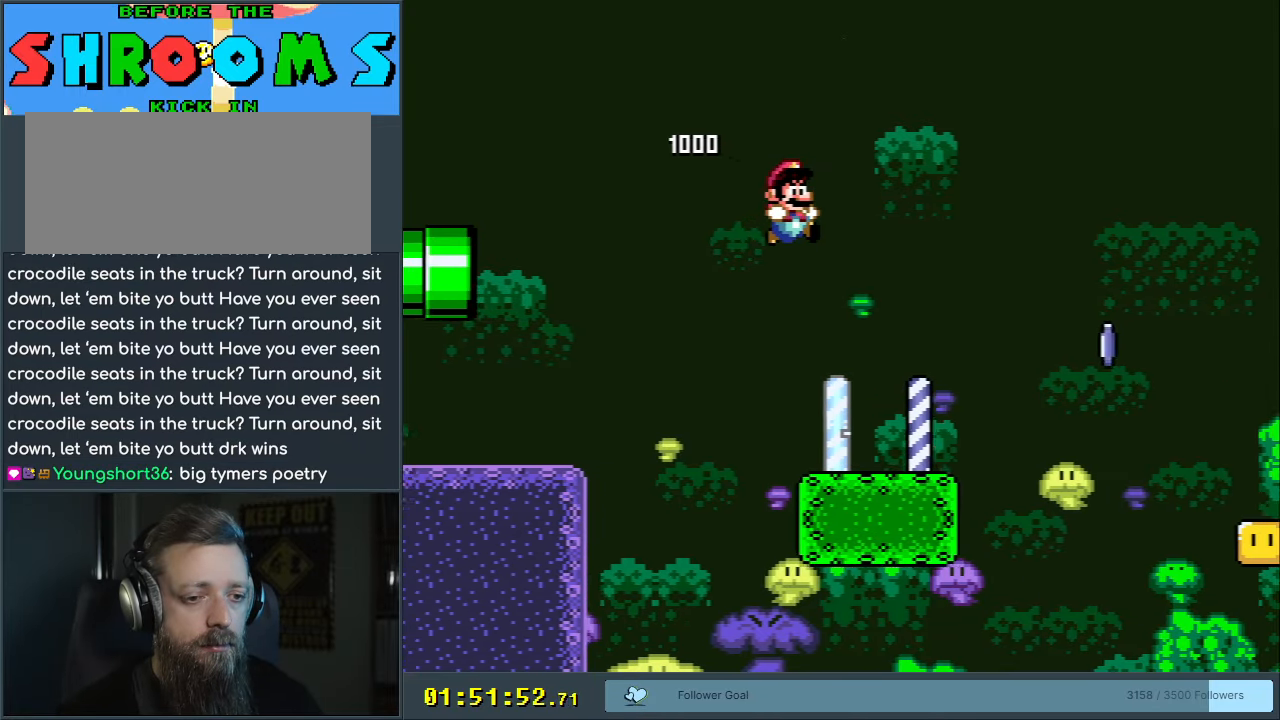
{"buttons": ["A", "X", "DPAD_RIGHT"], "events": [[33, "X", "down"], [83, "B", "up"], [100, "Y", "up"], [500, "A", "down"]]}
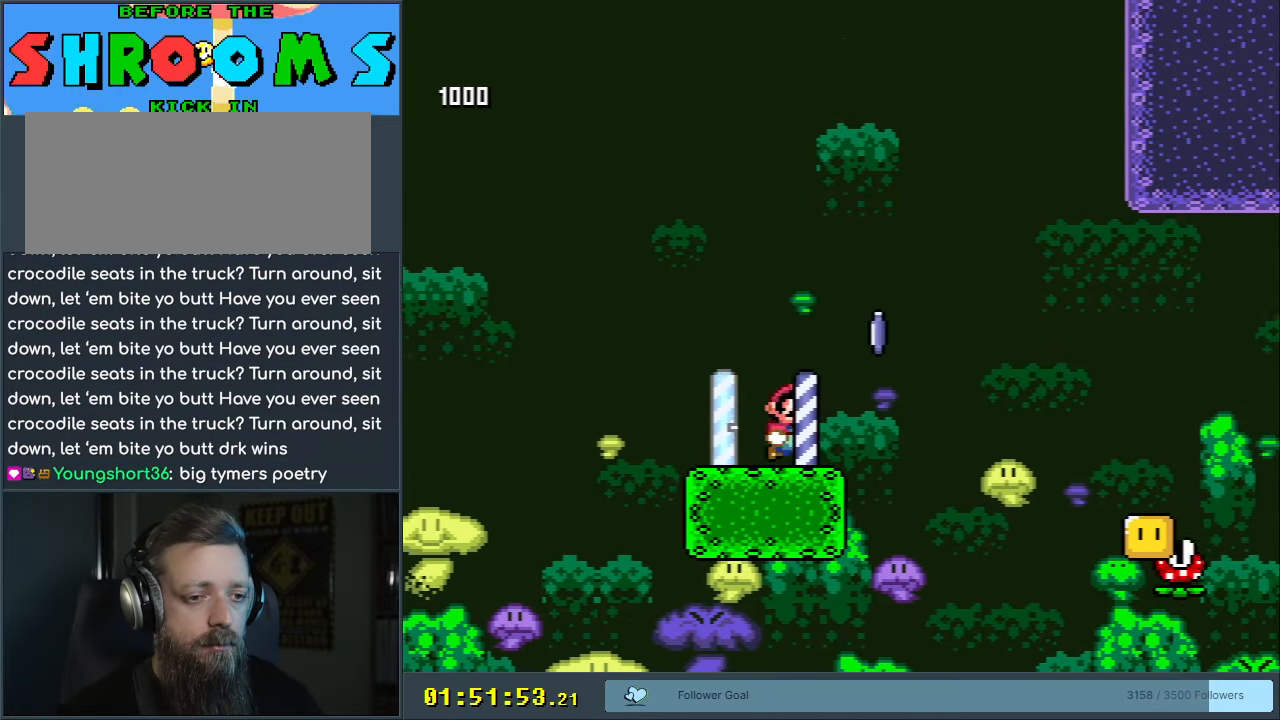
{"buttons": ["A", "X", "DPAD_RIGHT"], "events": []}
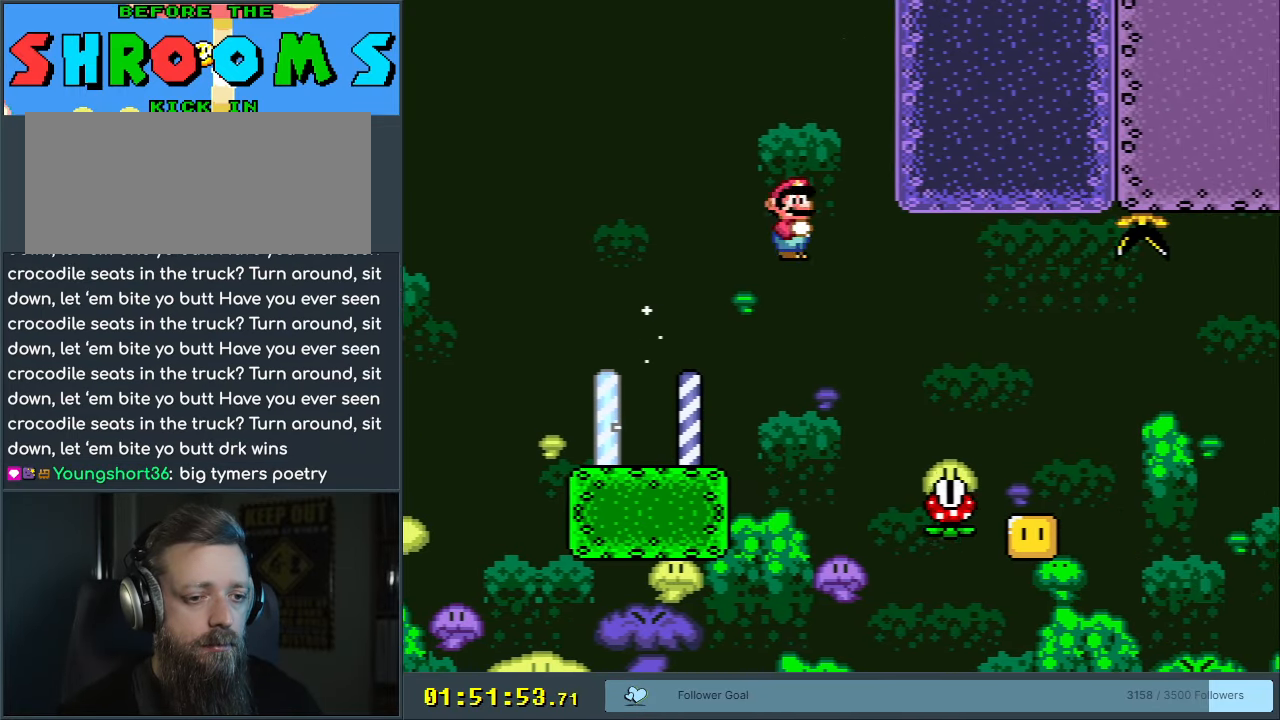
{"buttons": ["A", "X", "DPAD_RIGHT"], "events": [[17, "A", "up"], [400, "A", "down"]]}
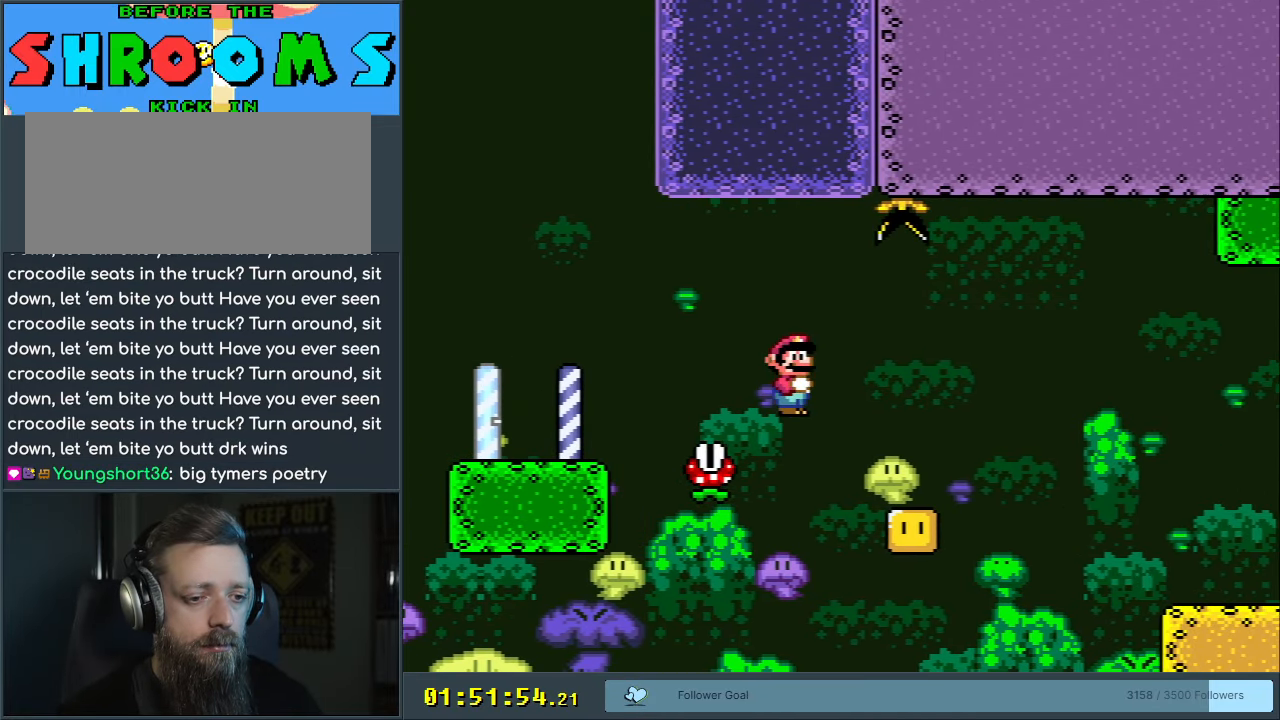
{"buttons": ["A", "X", "DPAD_RIGHT"], "events": []}
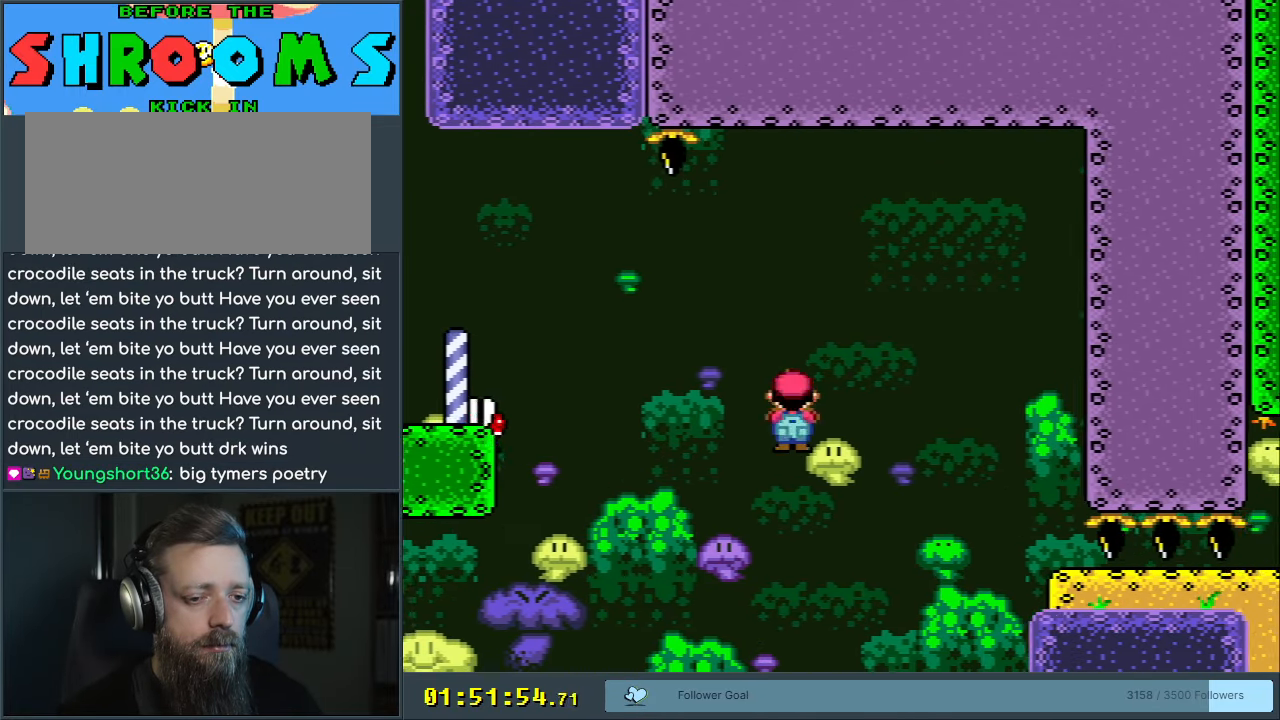
{"buttons": ["Y", "DPAD_DOWN", "DPAD_RIGHT"], "events": [[67, "A", "up"], [217, "X", "up"], [300, "Y", "down"], [483, "DPAD_DOWN", "down"]]}
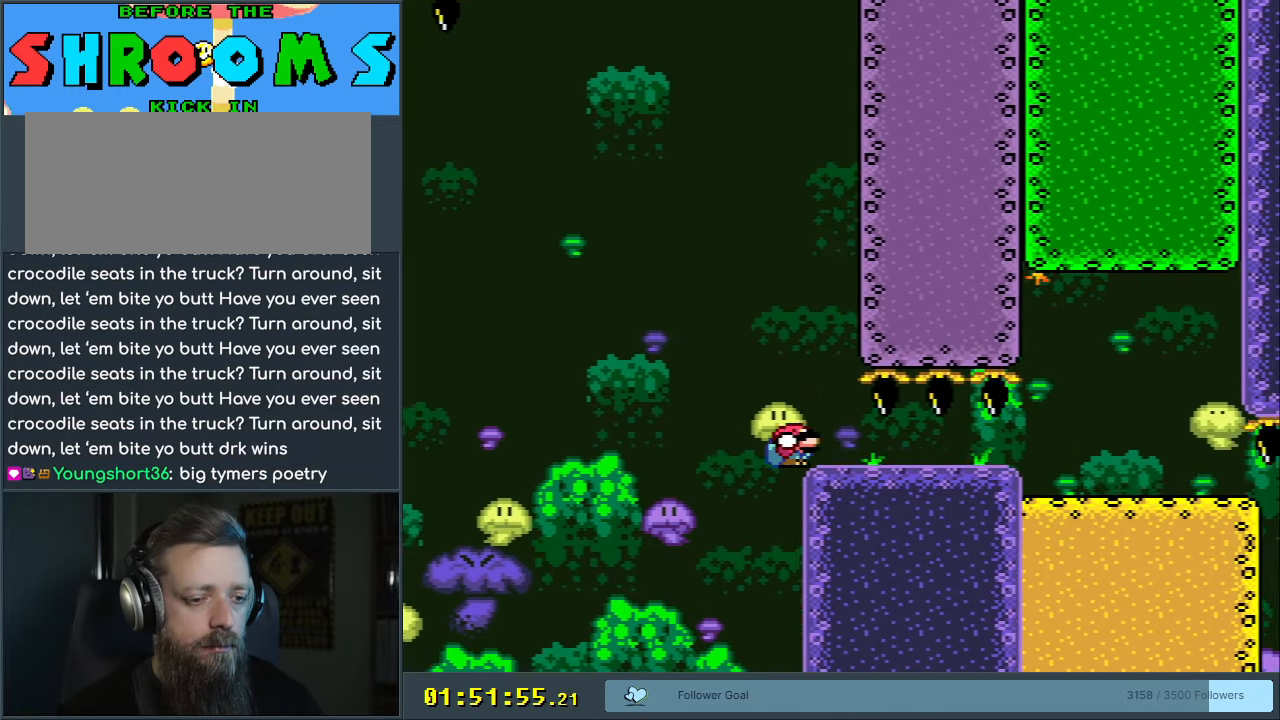
{"buttons": ["Y", "DPAD_DOWN"], "events": [[33, "DPAD_RIGHT", "up"]]}
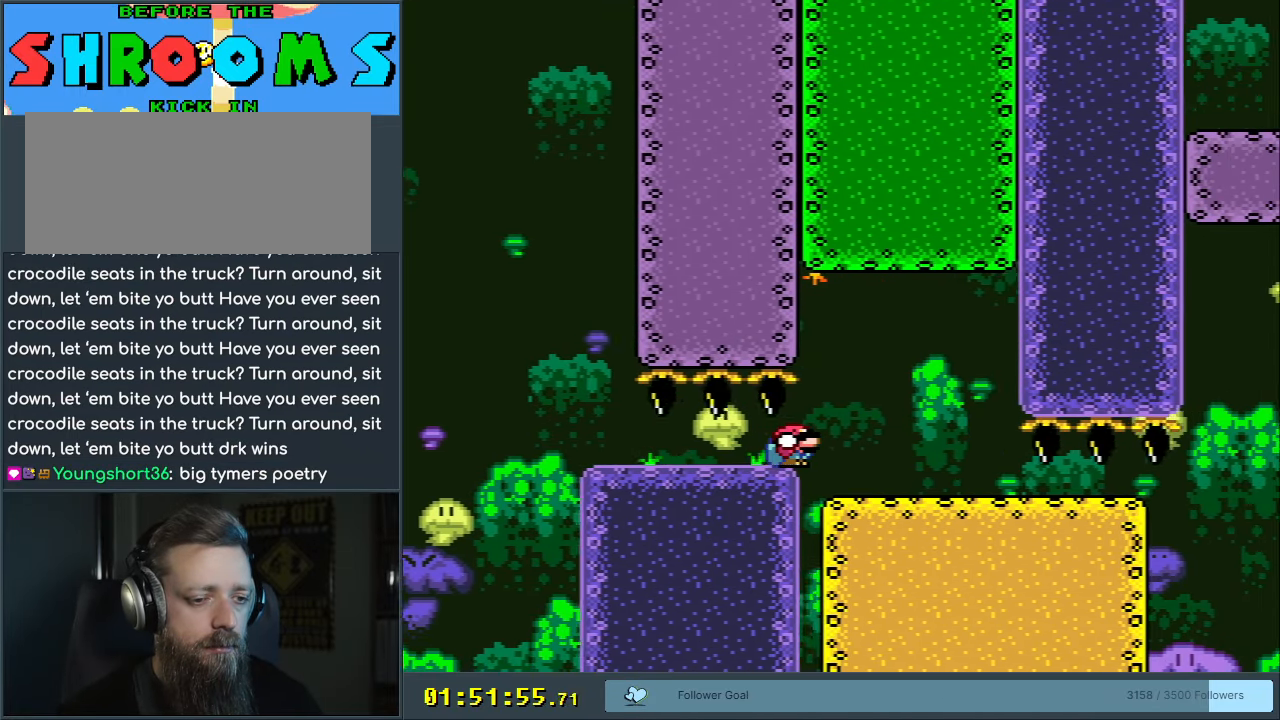
{"buttons": ["Y", "DPAD_DOWN", "DPAD_RIGHT"], "events": [[133, "DPAD_RIGHT", "down"]]}
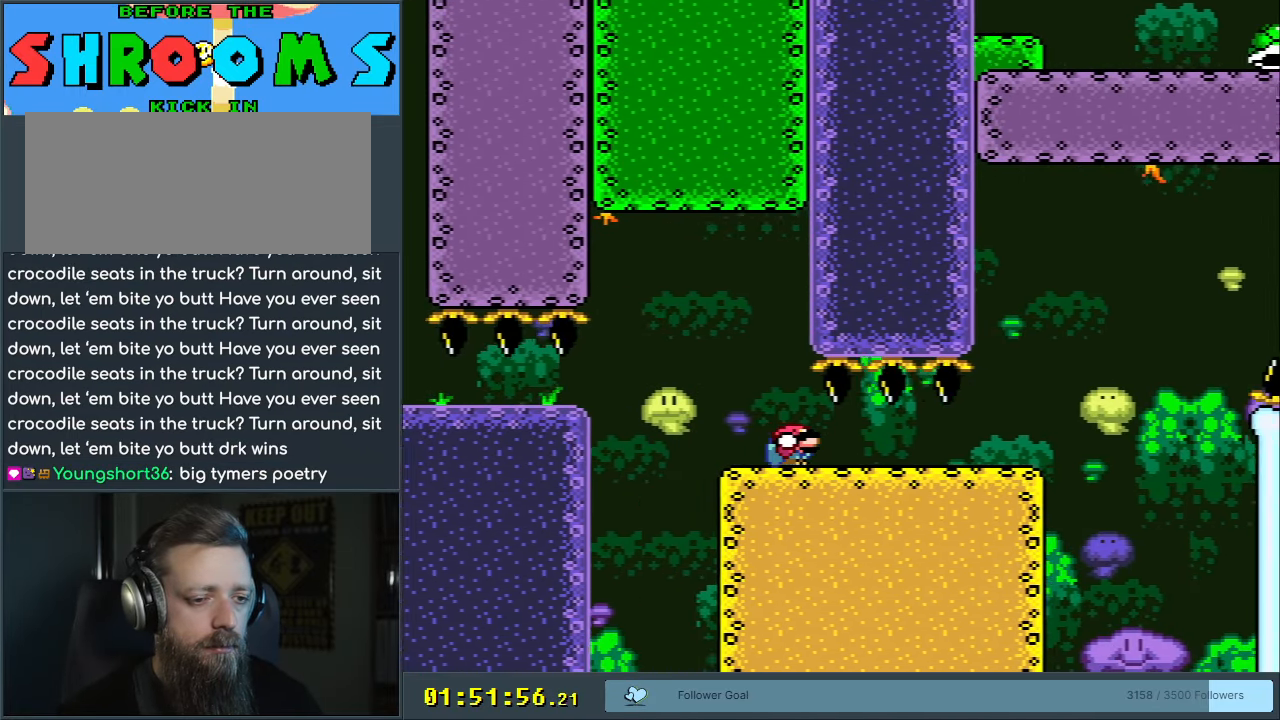
{"buttons": ["Y", "DPAD_DOWN", "DPAD_RIGHT"], "events": []}